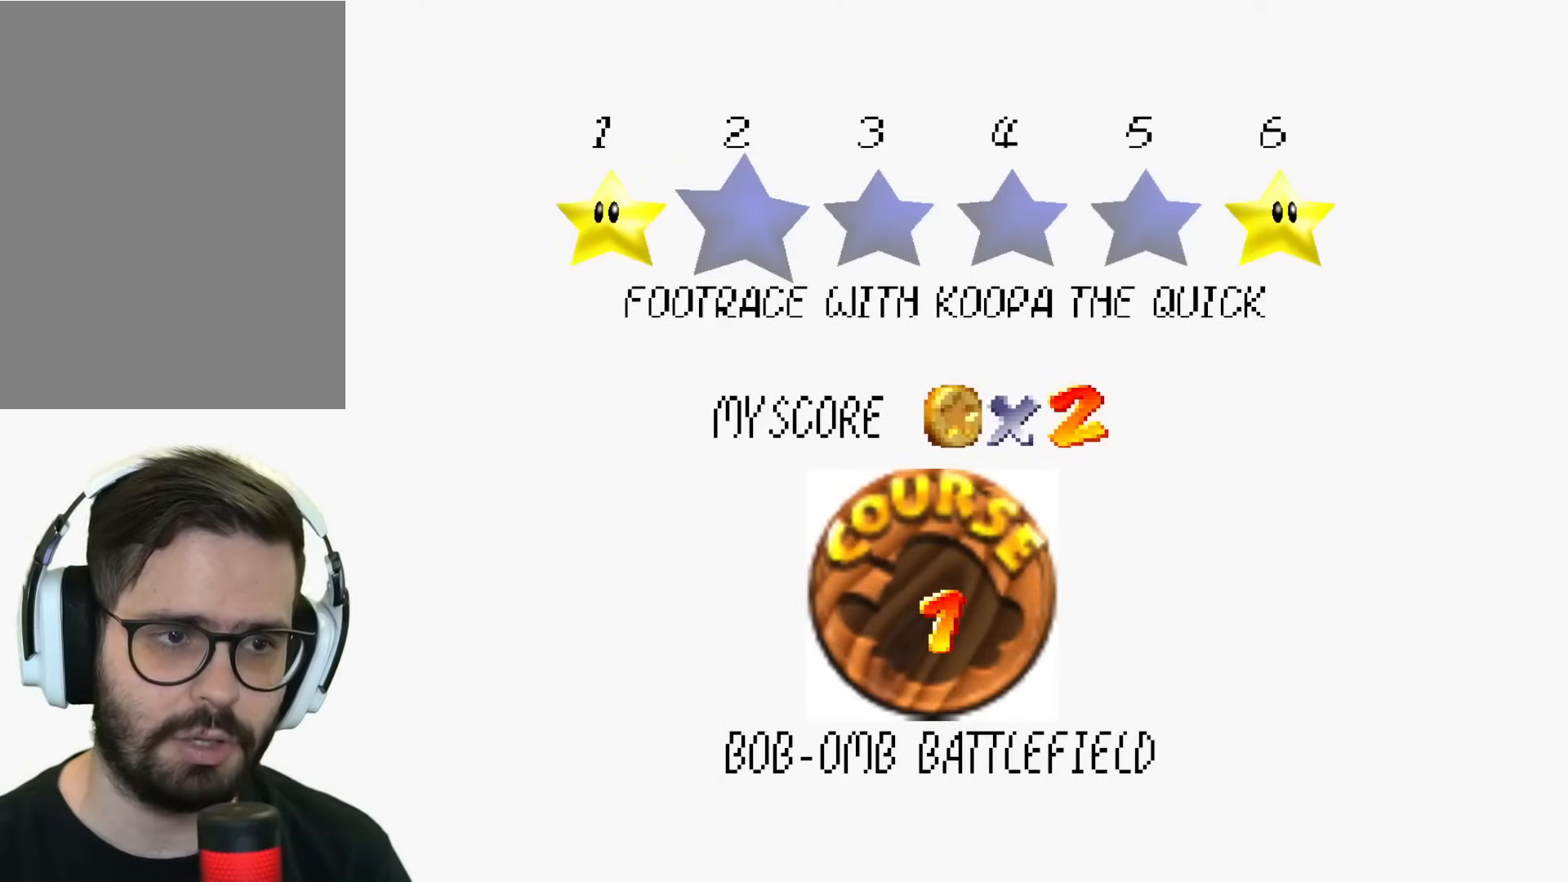
Gameplay with a controller (Nintendo layout); each line is a JSON object with the inputs held at the frame after it. "events" lists button and stick changes between this image and that frame as [ms after this image, input, new state], when the widget could be followed in between. Not read: L1 L3 R1 R3.
{"buttons": [], "left_stick": "center", "events": []}
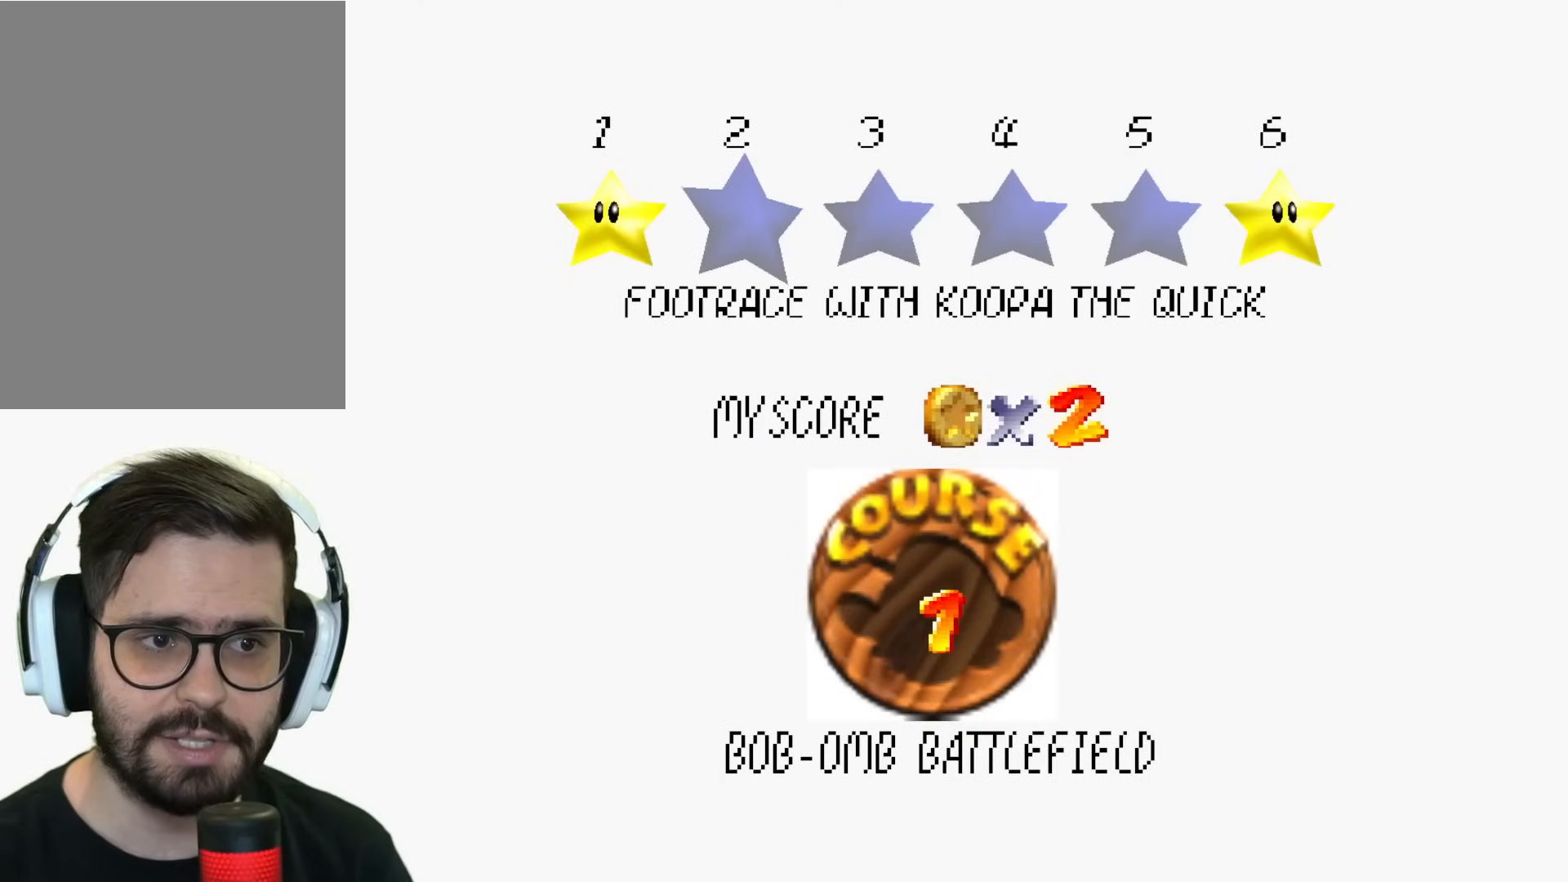
{"buttons": [], "left_stick": "center", "events": []}
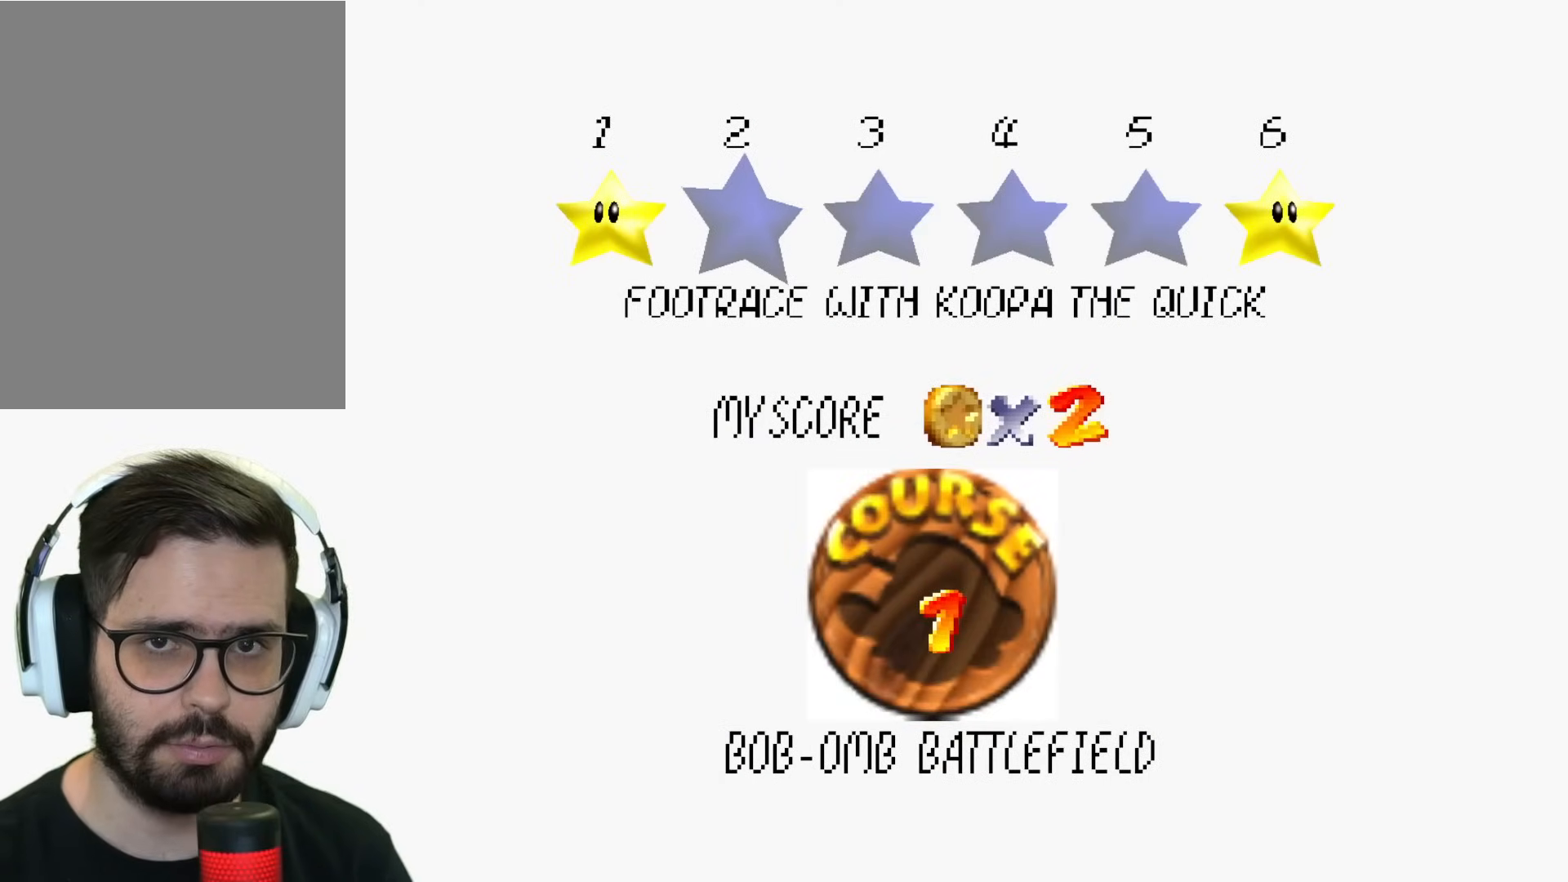
{"buttons": ["B"], "left_stick": "center", "events": [[451, "B", "down"]]}
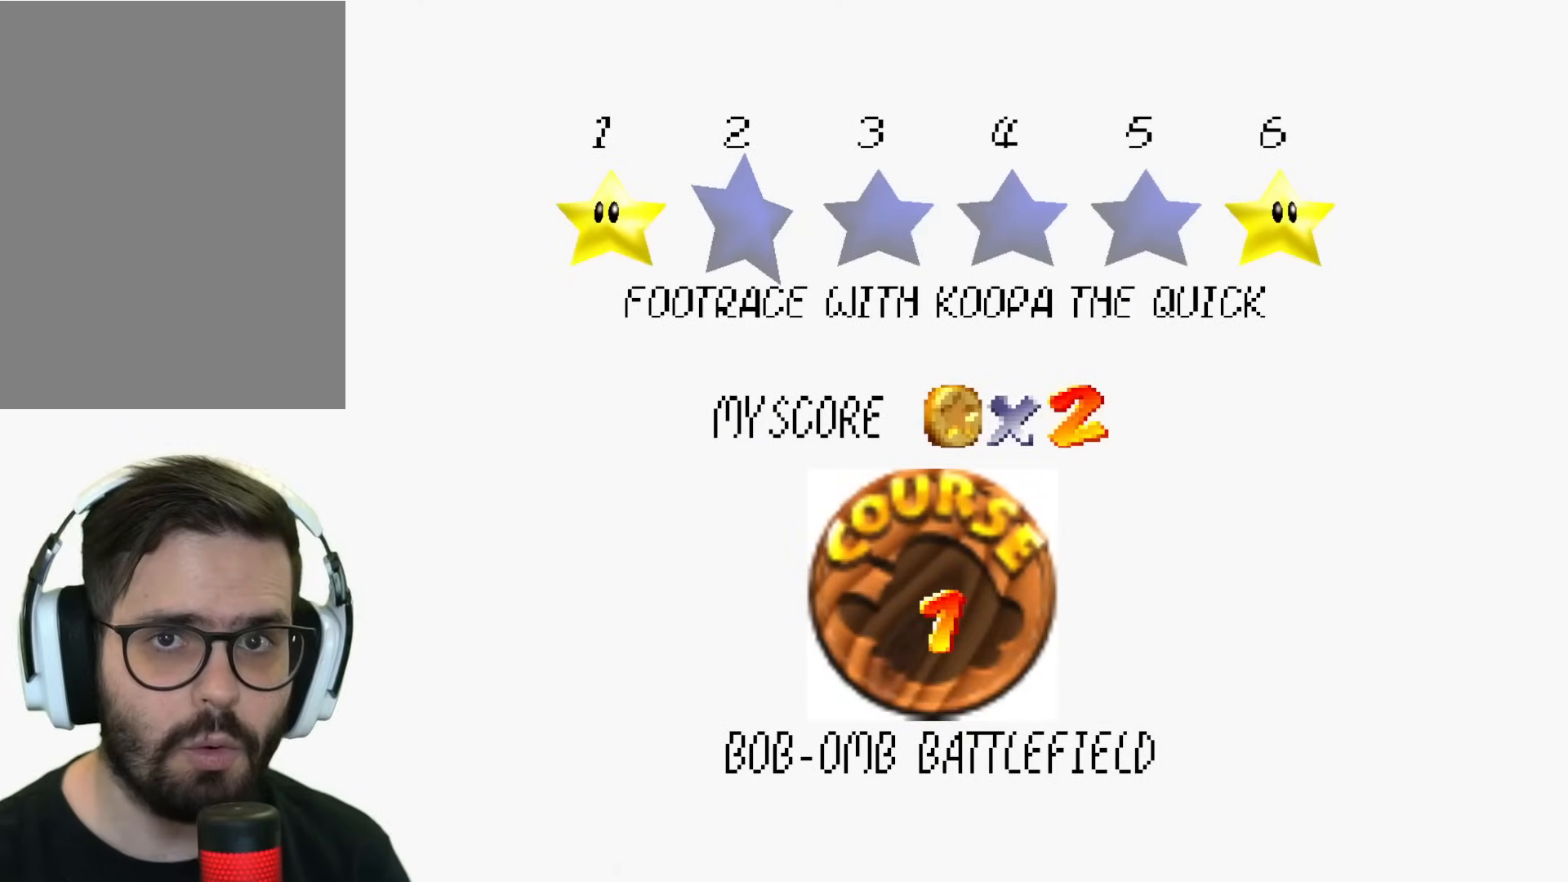
{"buttons": [], "left_stick": "center", "events": [[167, "B", "up"]]}
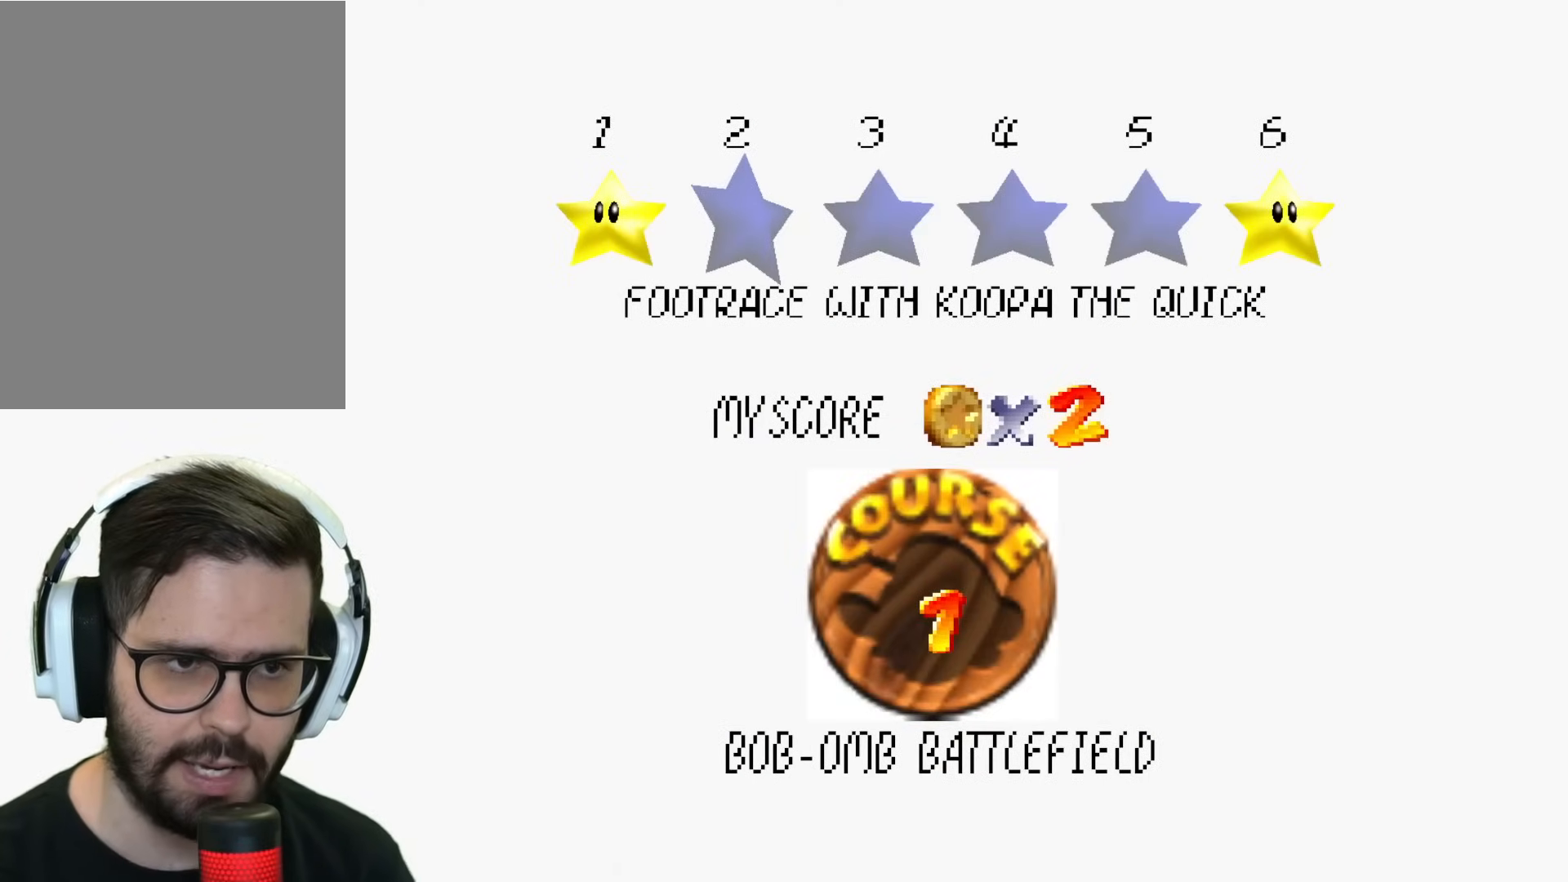
{"buttons": [], "left_stick": "center", "events": []}
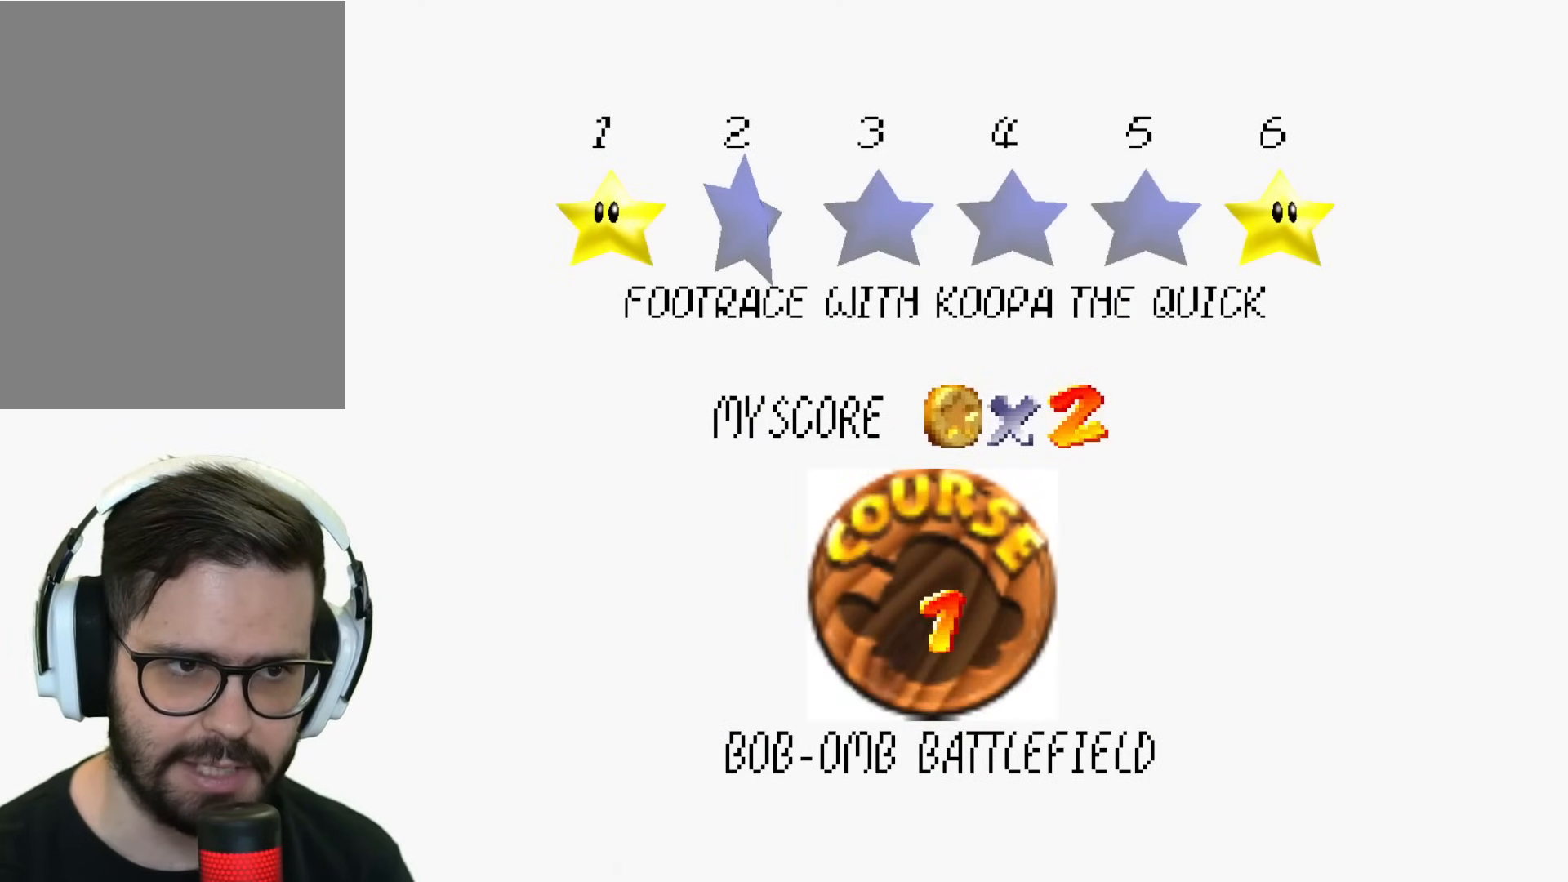
{"buttons": [], "left_stick": "center", "events": []}
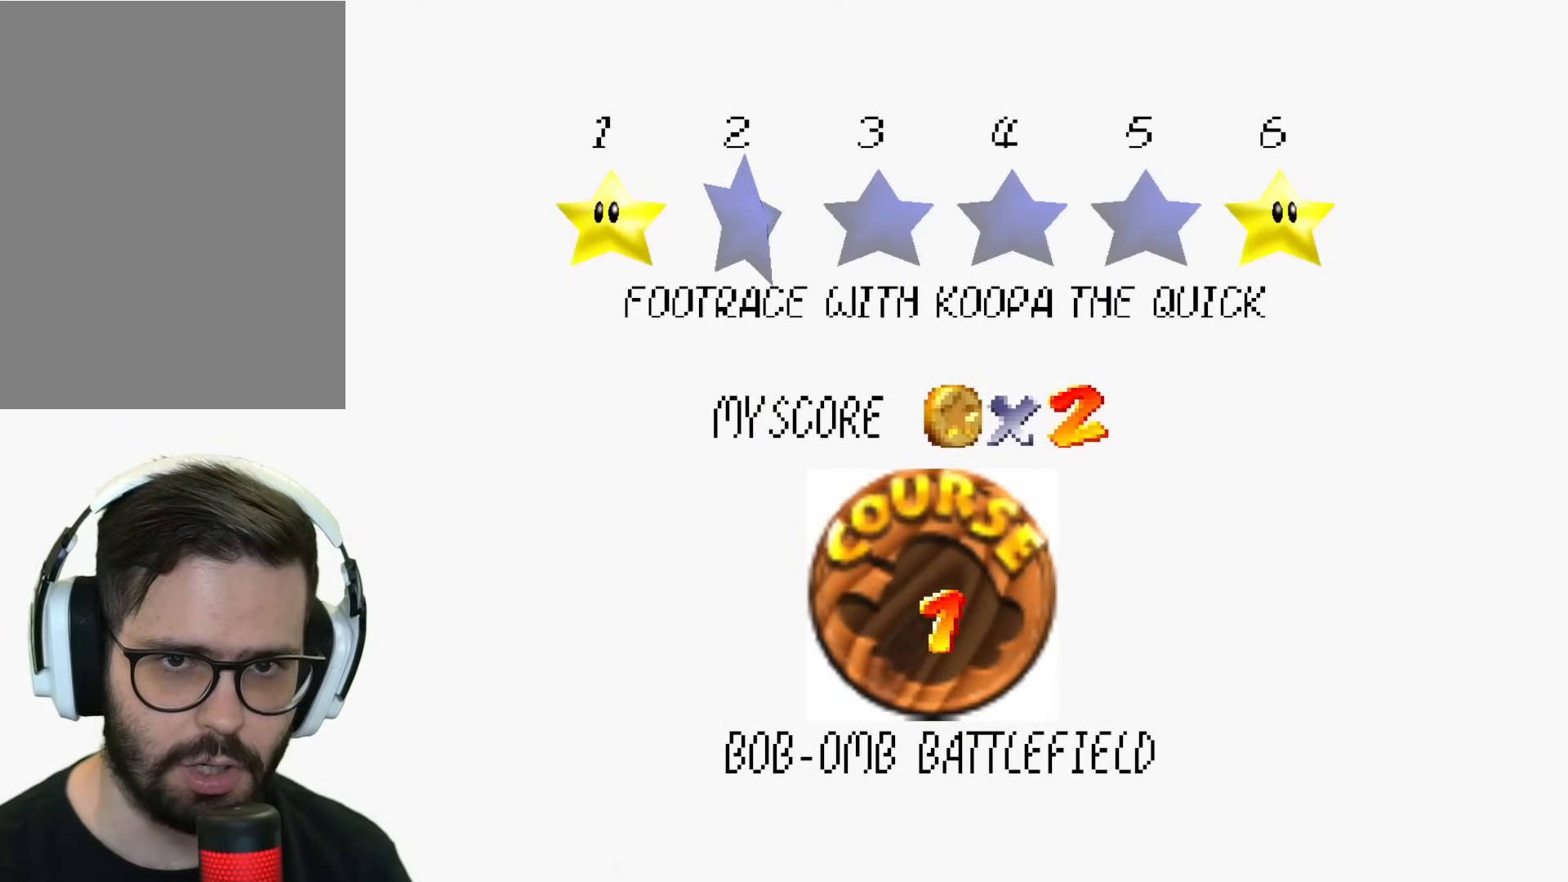
{"buttons": [], "left_stick": "center", "events": []}
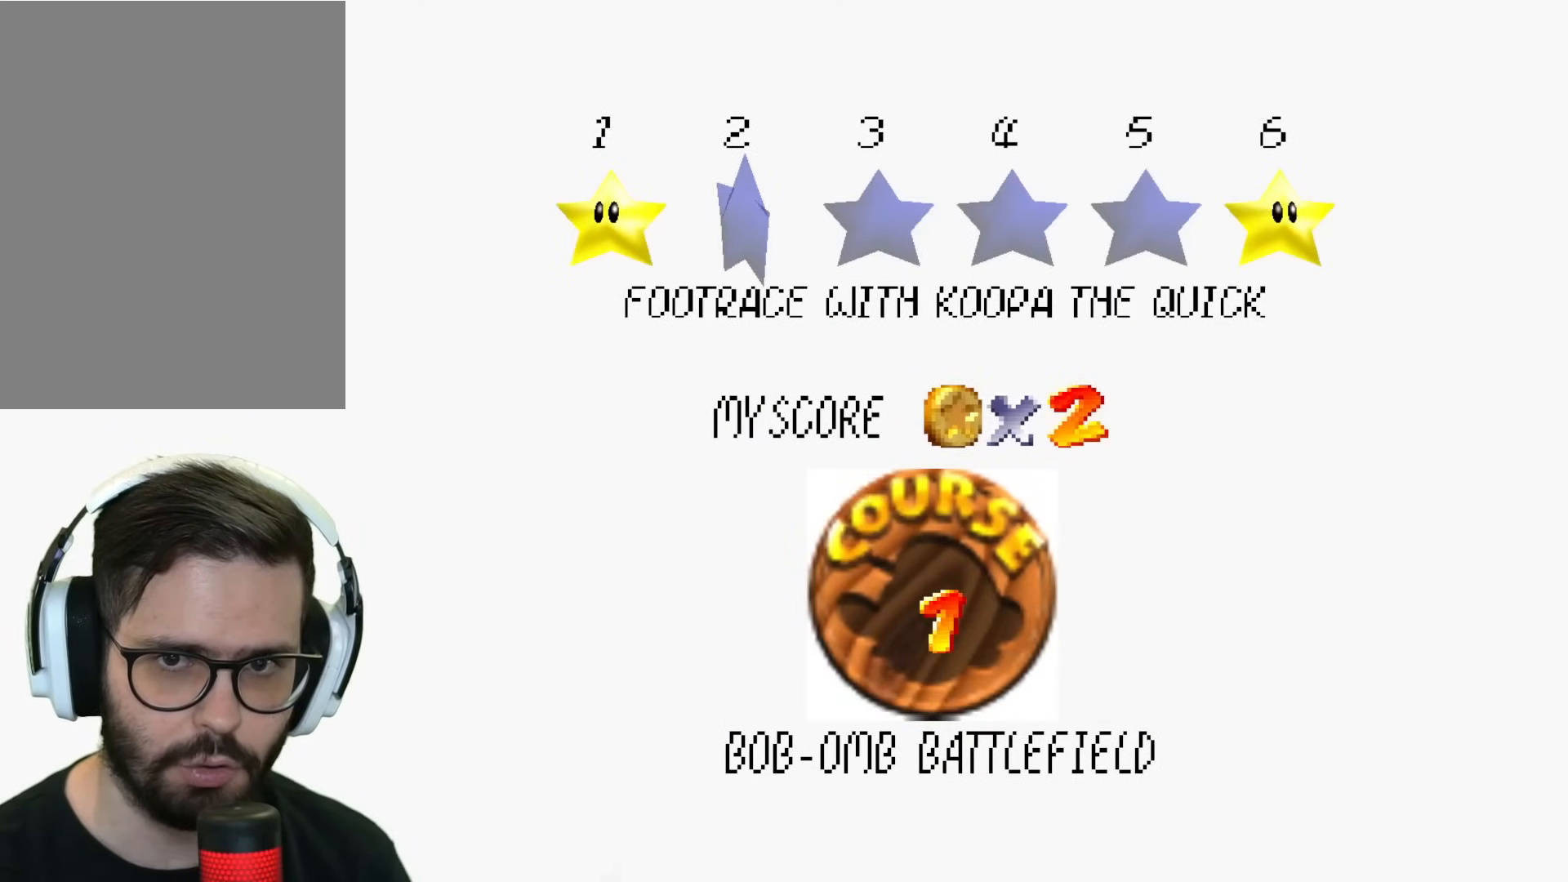
{"buttons": [], "left_stick": "center", "events": []}
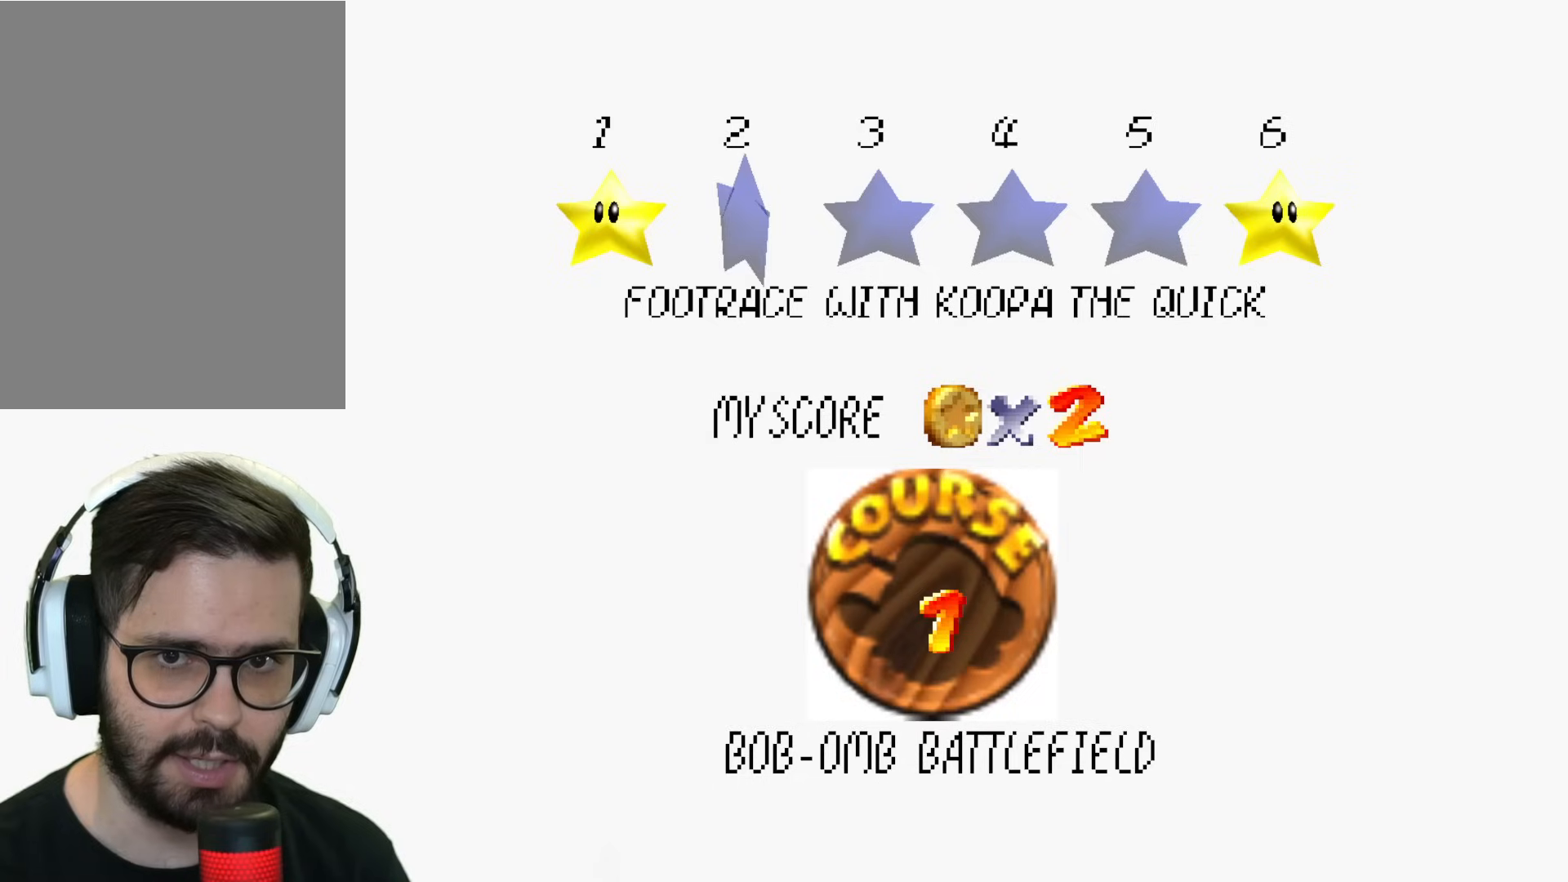
{"buttons": [], "left_stick": "center", "events": []}
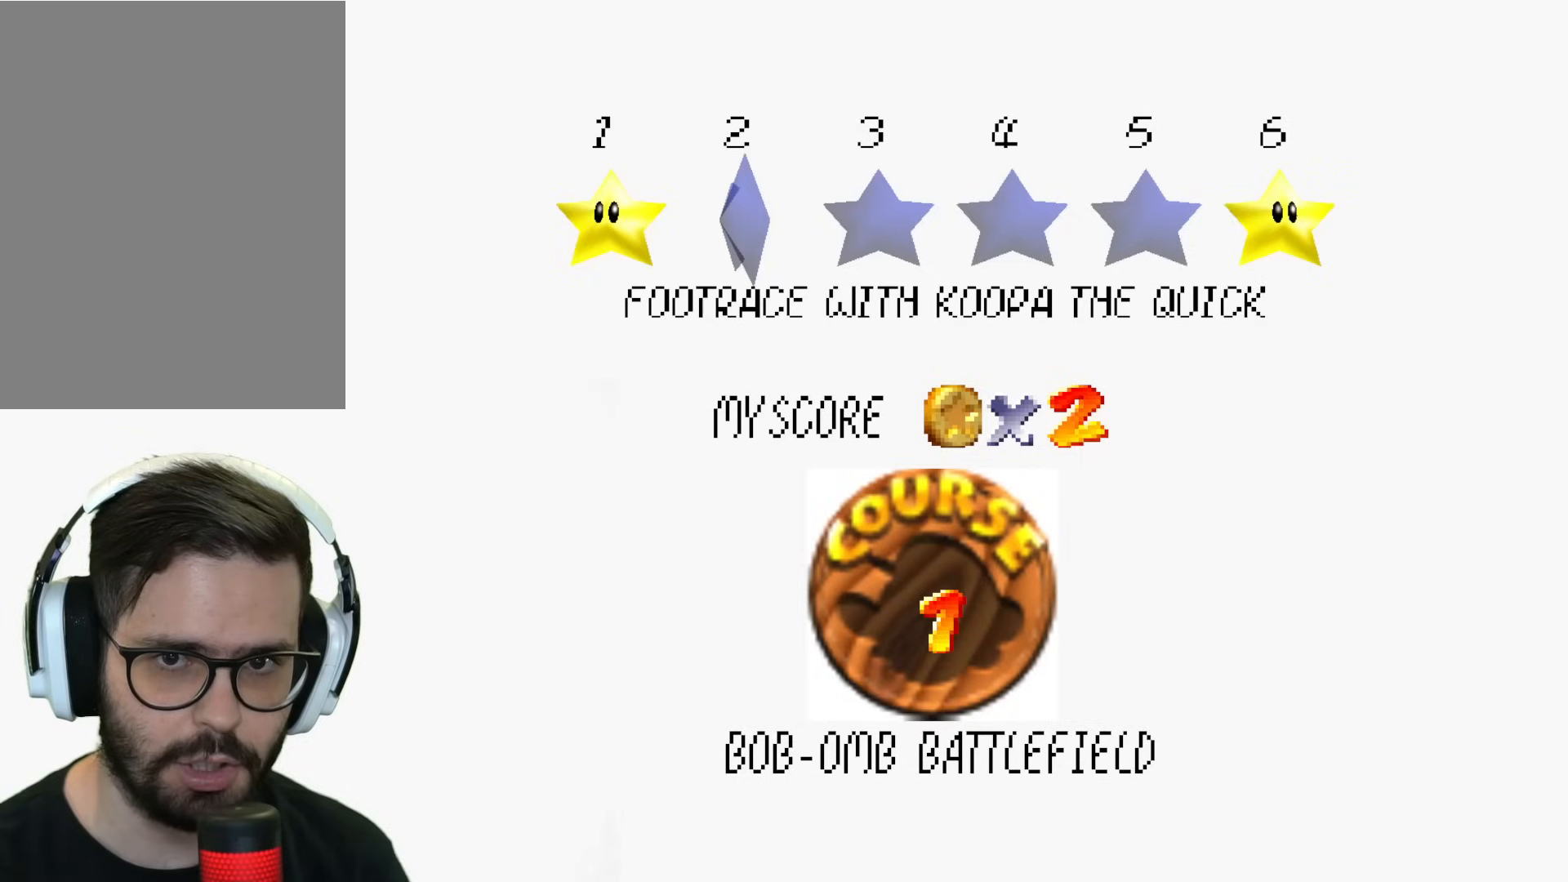
{"buttons": ["B"], "left_stick": "center", "events": [[184, "B", "down"]]}
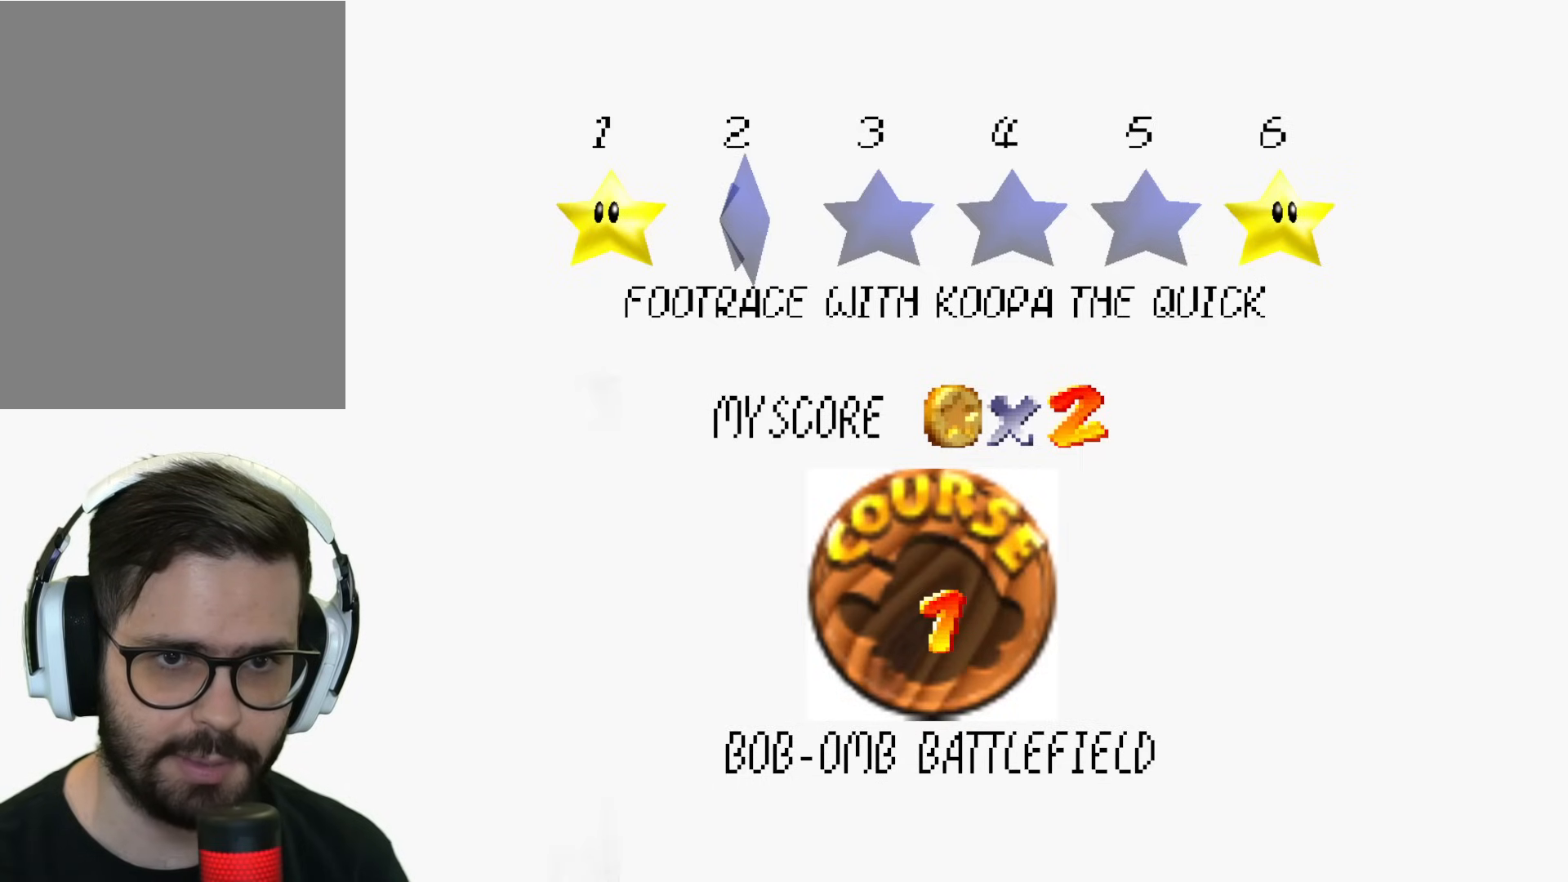
{"buttons": [], "left_stick": "center", "events": [[367, "B", "up"]]}
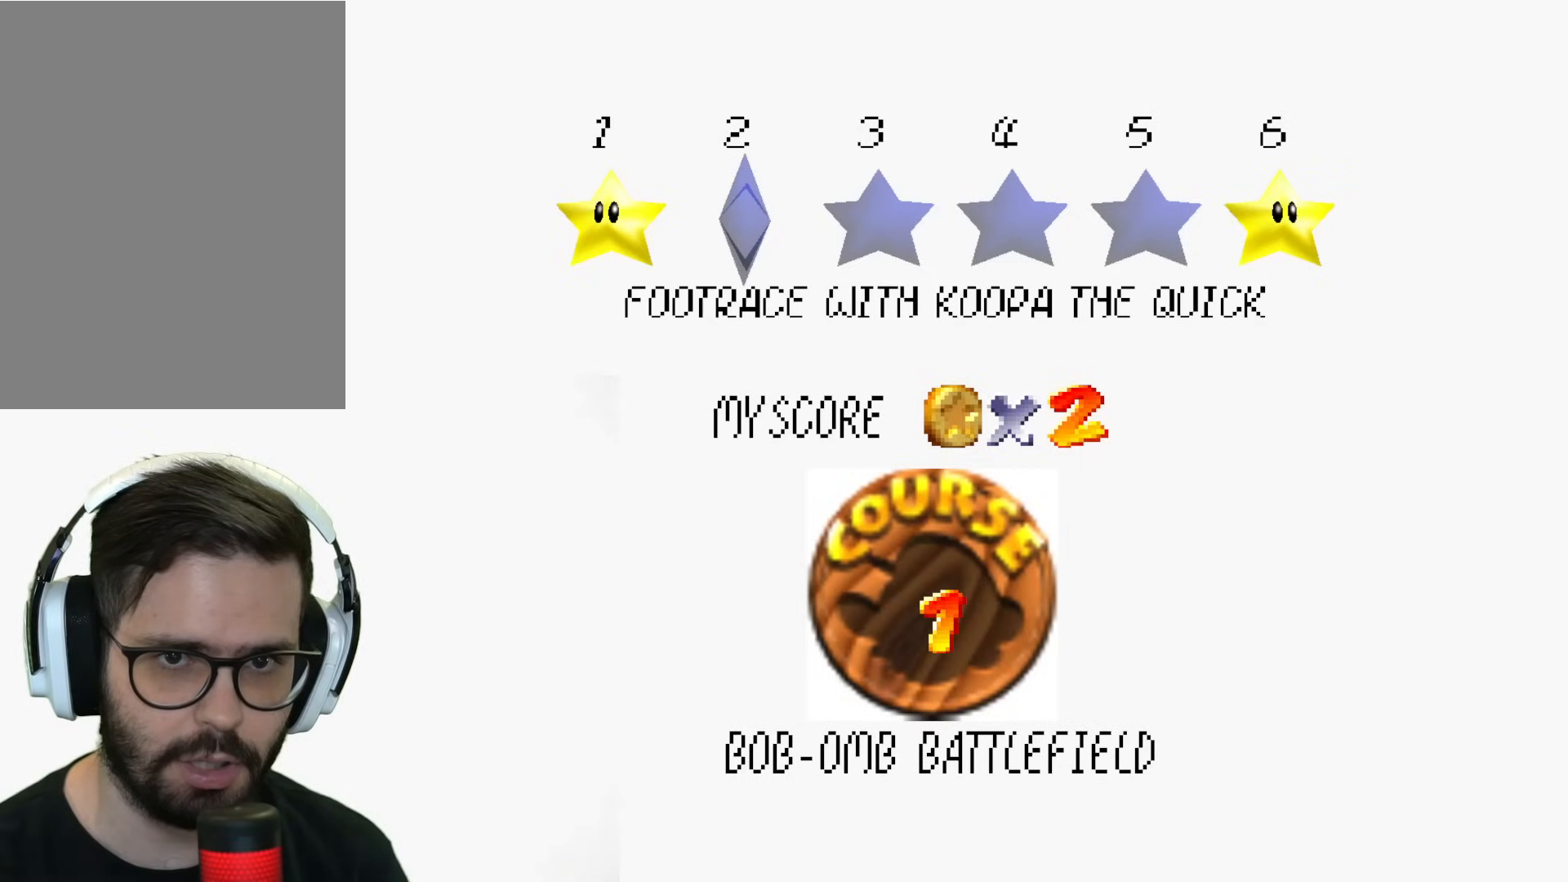
{"buttons": ["B"], "left_stick": "center", "events": [[417, "B", "down"]]}
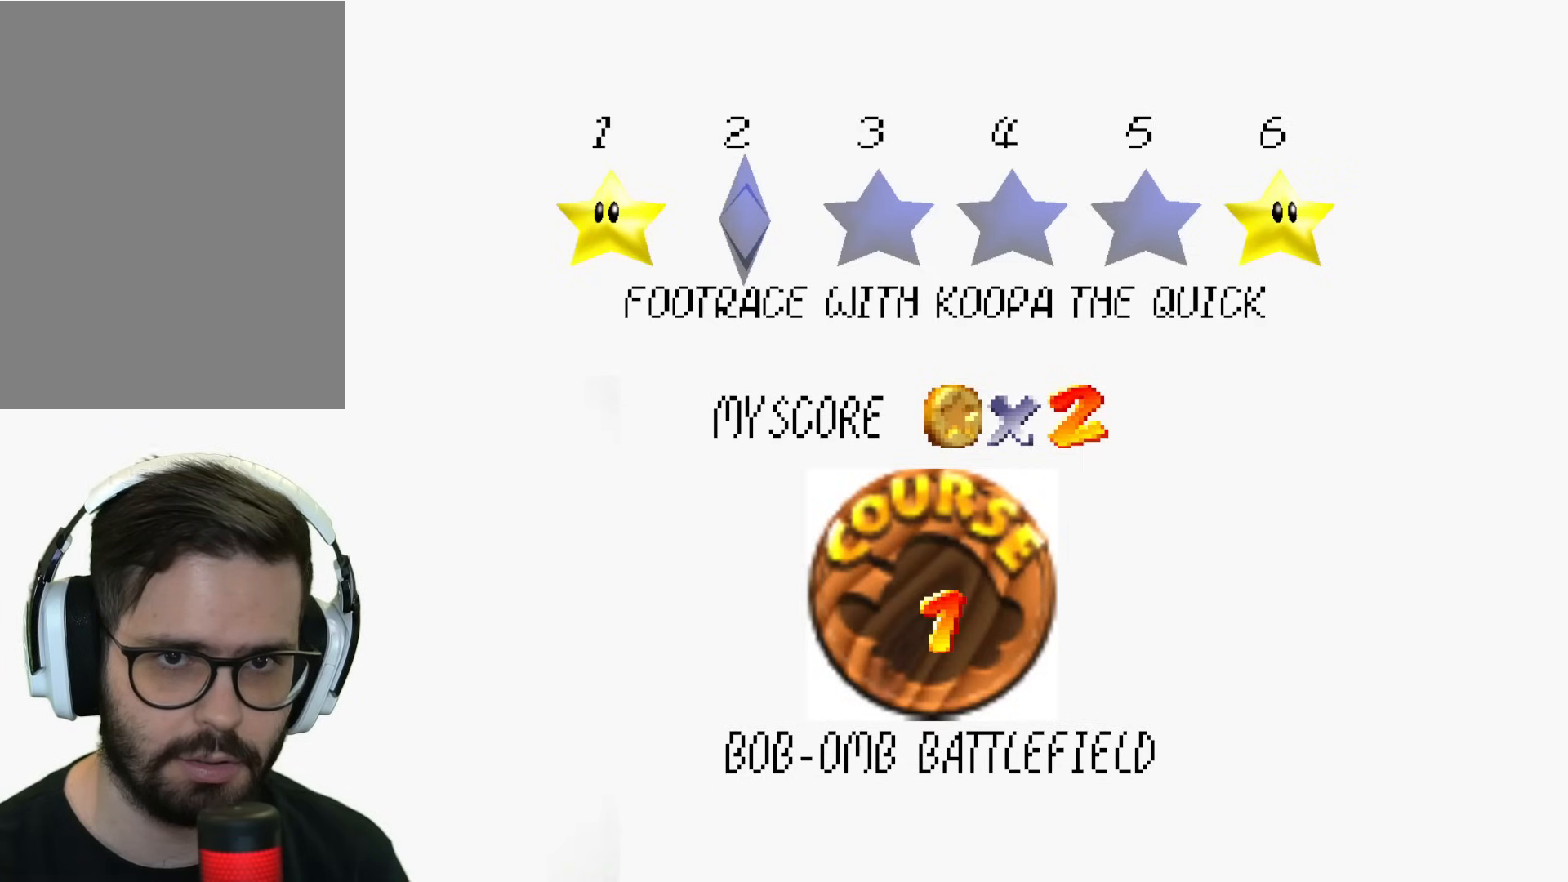
{"buttons": [], "left_stick": "center", "events": [[116, "B", "up"], [217, "B", "down"], [317, "B", "up"], [400, "B", "down"], [467, "B", "up"]]}
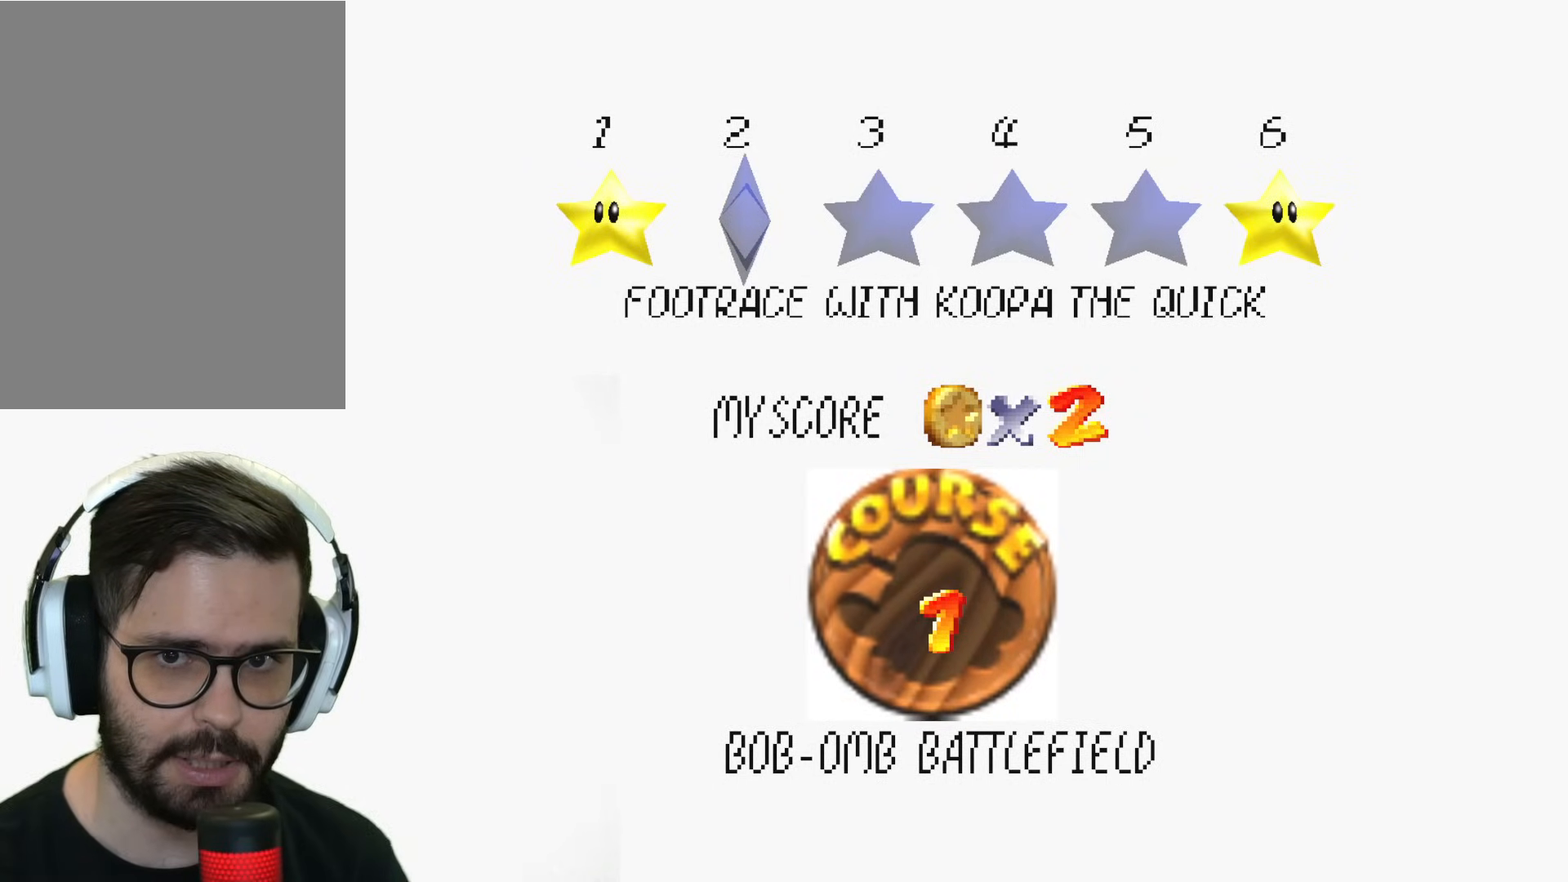
{"buttons": [], "left_stick": "center", "events": [[34, "B", "down"], [150, "B", "up"]]}